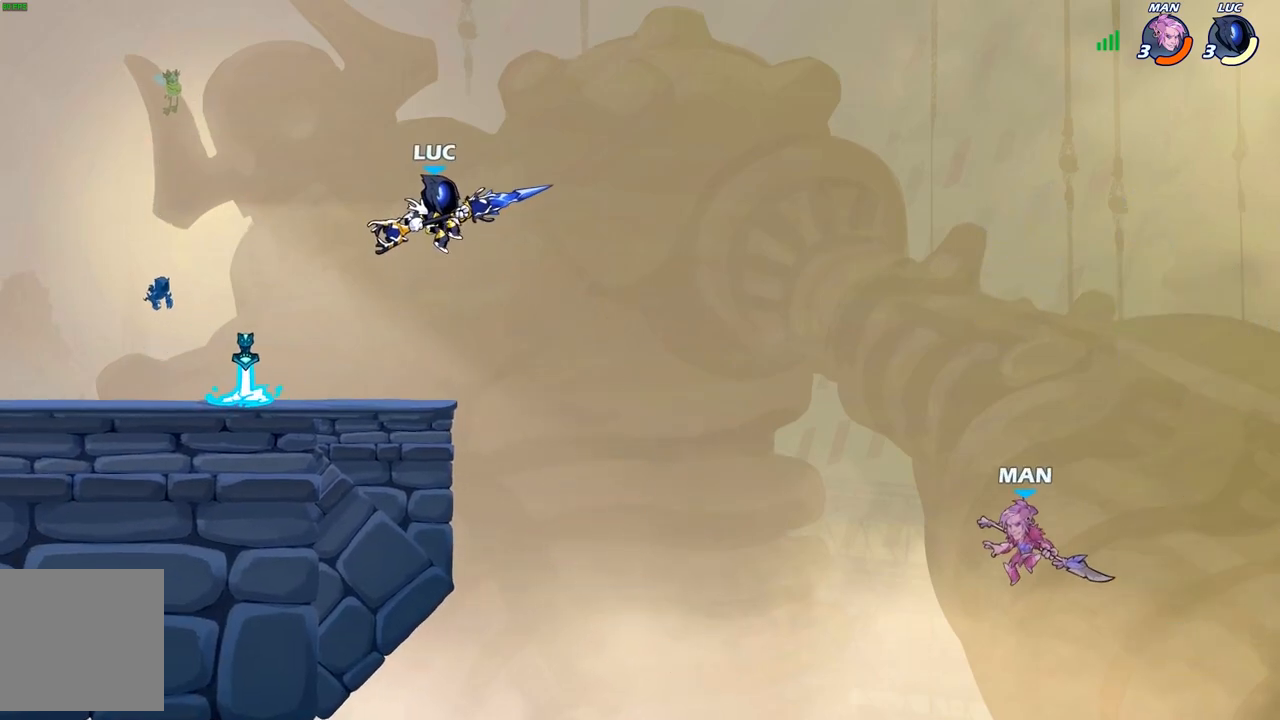
Gameplay with a controller (Xbox layout); each line is a JSON object with the inputs held at the frame after it. "events" lists button and stick changes between this image and that frame as [ms after this image, input, new state], when the widget could be followed in between.
{"buttons": [], "left_stick": "center", "right_stick": "center", "events": [[17, "left_stick", "right"], [267, "left_stick", "center"]]}
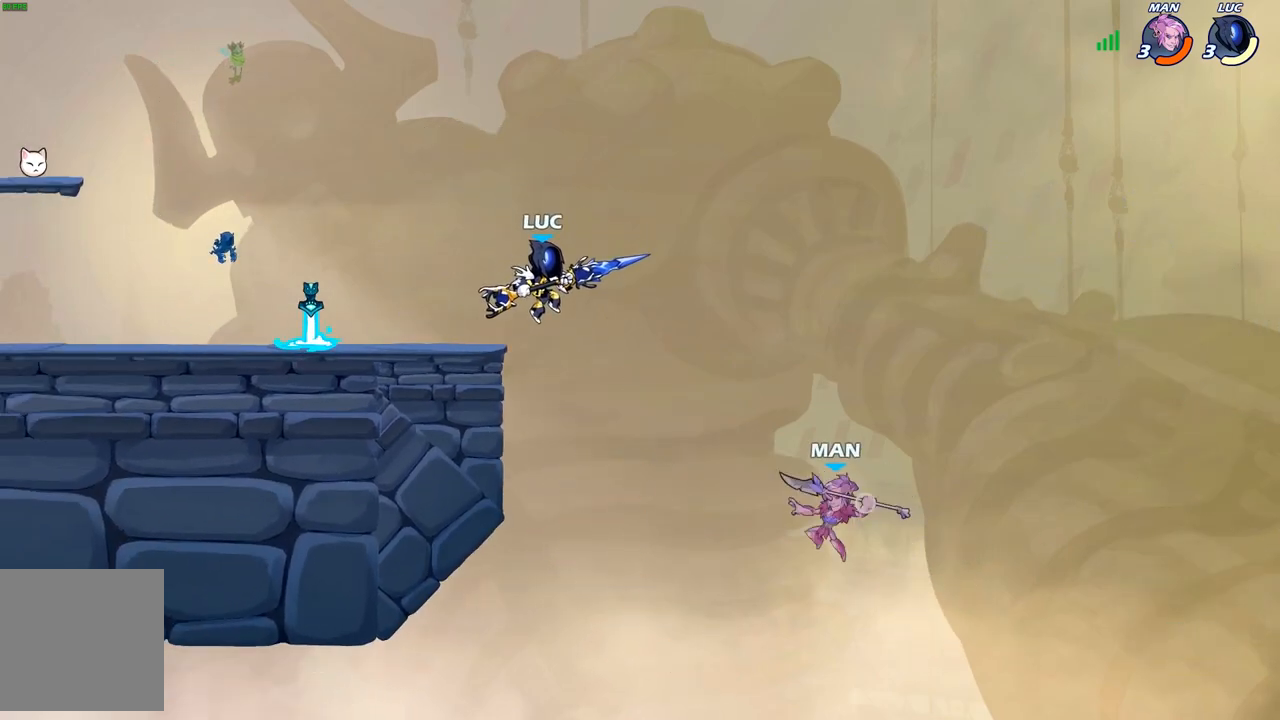
{"buttons": [], "left_stick": "left", "right_stick": "center", "events": [[17, "A", "down"], [117, "A", "up"], [150, "R1", "down"], [150, "left_stick", "down"], [217, "R1", "up"], [267, "left_stick", "center"], [483, "left_stick", "left"]]}
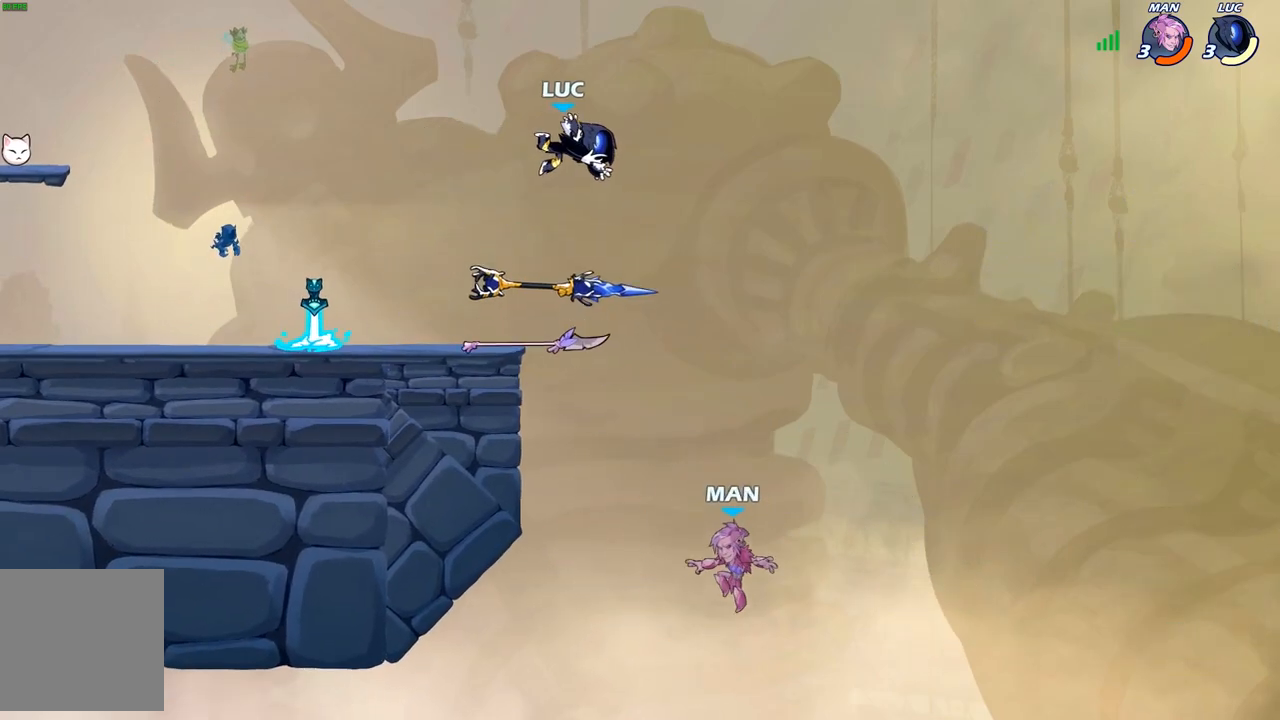
{"buttons": [], "left_stick": "up-left", "right_stick": "center", "events": [[217, "left_stick", "up-left"], [250, "R2", "down"], [433, "R2", "up"]]}
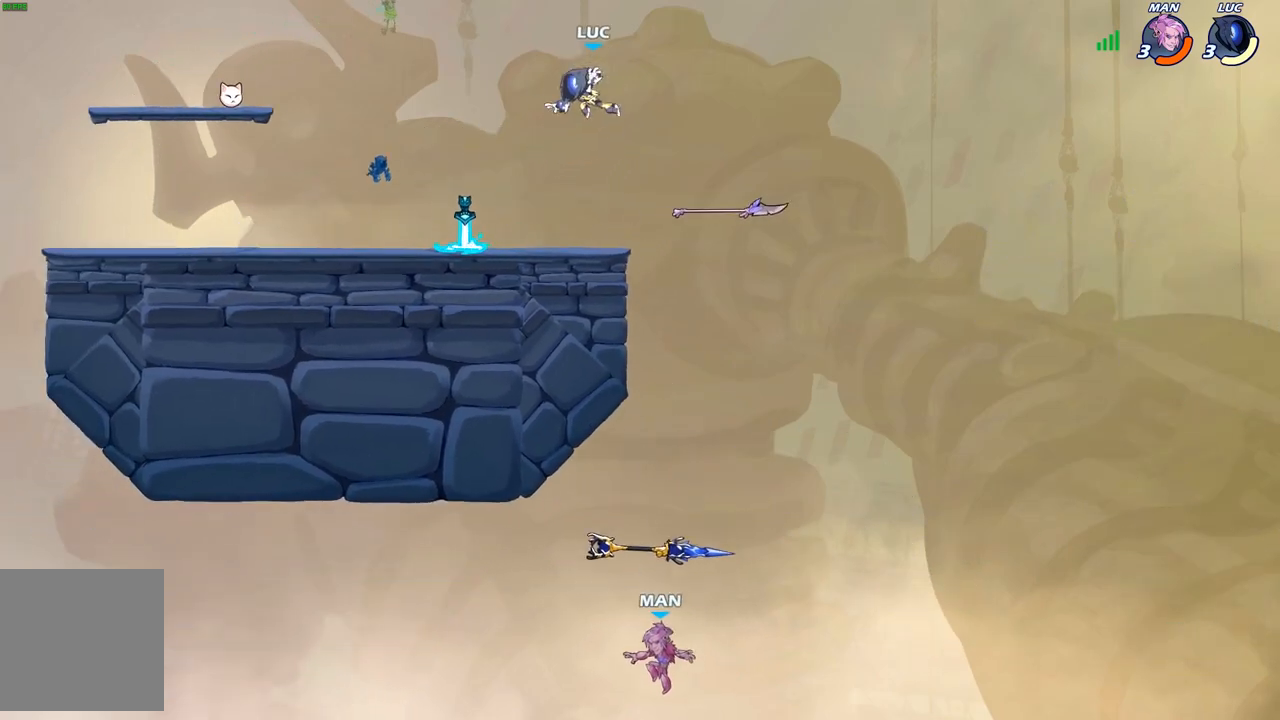
{"buttons": ["R1"], "left_stick": "down-left", "right_stick": "center", "events": [[17, "left_stick", "down-left"], [500, "R1", "down"]]}
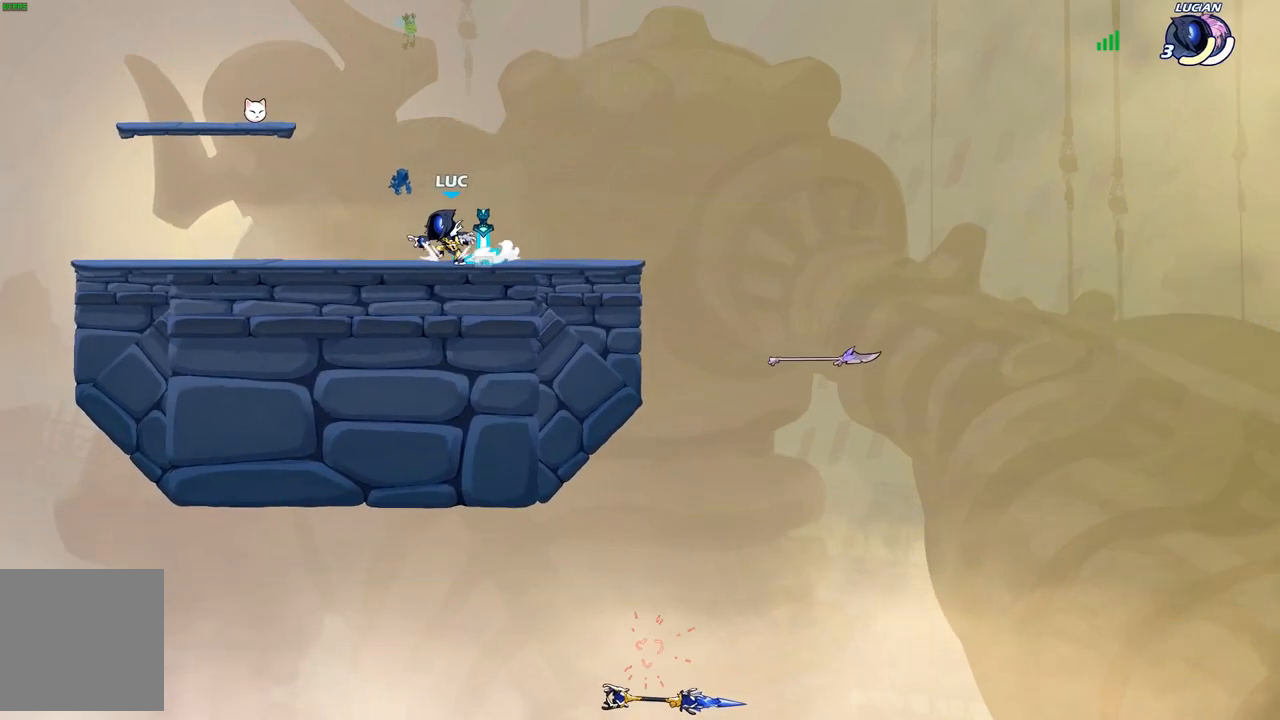
{"buttons": [], "left_stick": "up-left", "right_stick": "center", "events": [[17, "A", "down"], [50, "left_stick", "left"], [100, "R1", "up"], [117, "A", "up"], [150, "left_stick", "up-left"], [267, "B", "down"], [367, "B", "up"]]}
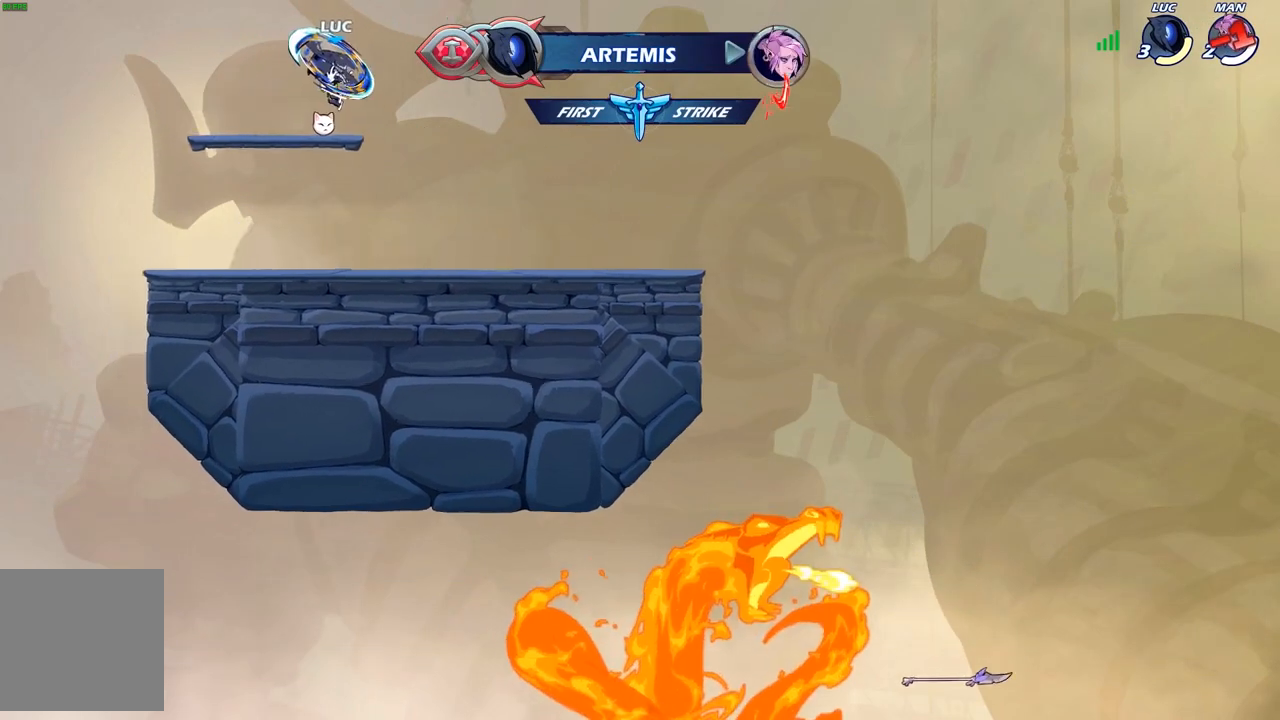
{"buttons": [], "left_stick": "up-right", "right_stick": "center", "events": [[117, "left_stick", "center"], [183, "left_stick", "right"], [433, "A", "down"], [450, "left_stick", "up-right"], [500, "A", "up"]]}
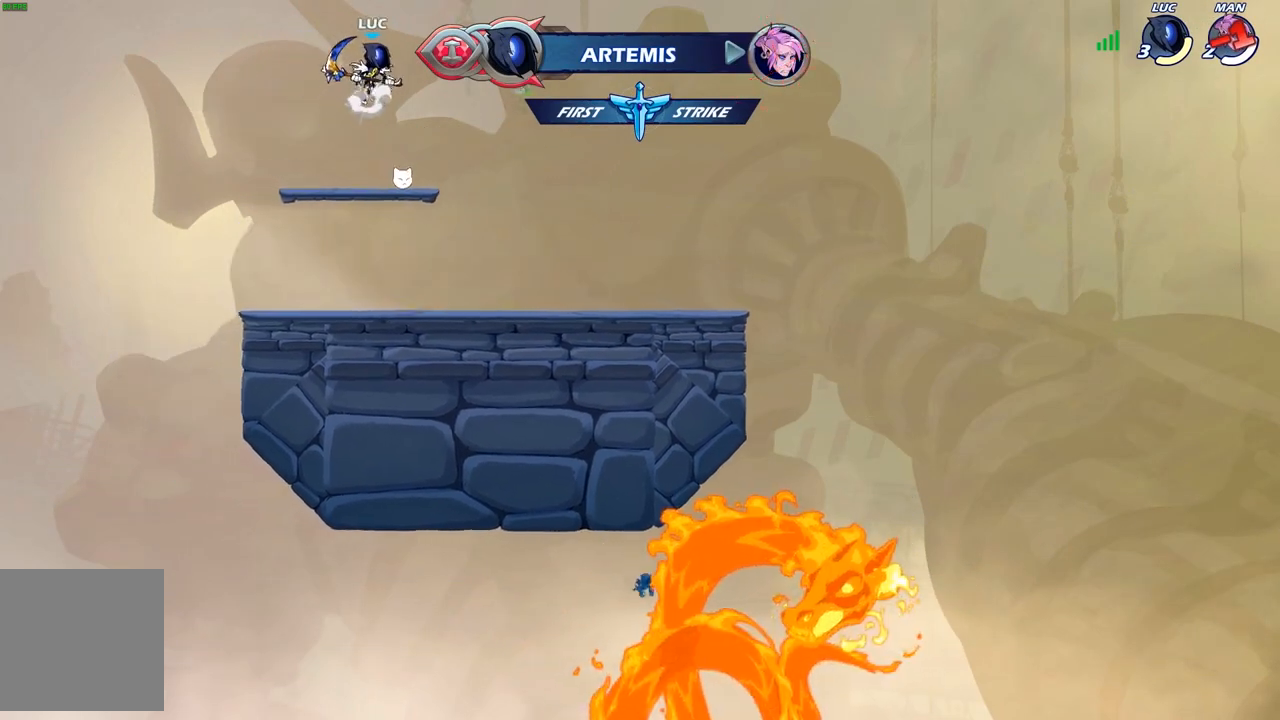
{"buttons": [], "left_stick": "center", "right_stick": "center", "events": [[67, "left_stick", "up"], [200, "R1", "down"], [267, "R1", "up"], [300, "left_stick", "center"]]}
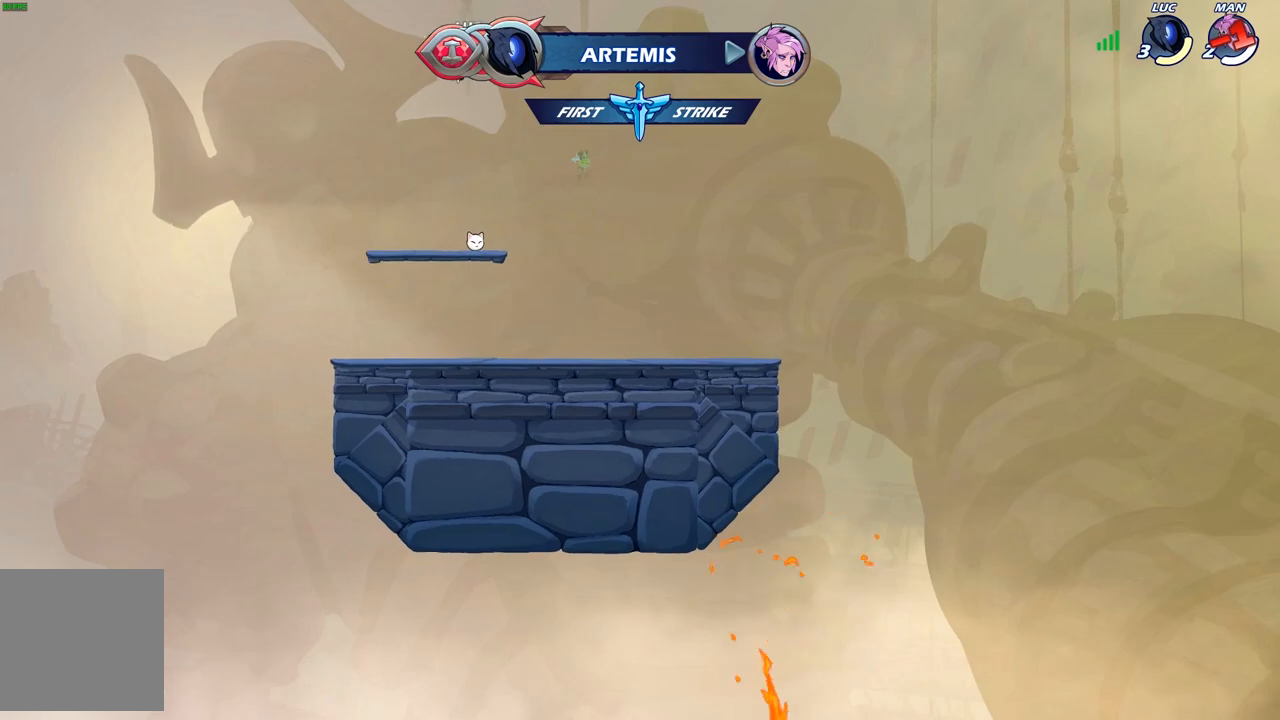
{"buttons": ["R1"], "left_stick": "center", "right_stick": "center", "events": [[100, "left_stick", "down"], [467, "R1", "down"], [483, "left_stick", "center"]]}
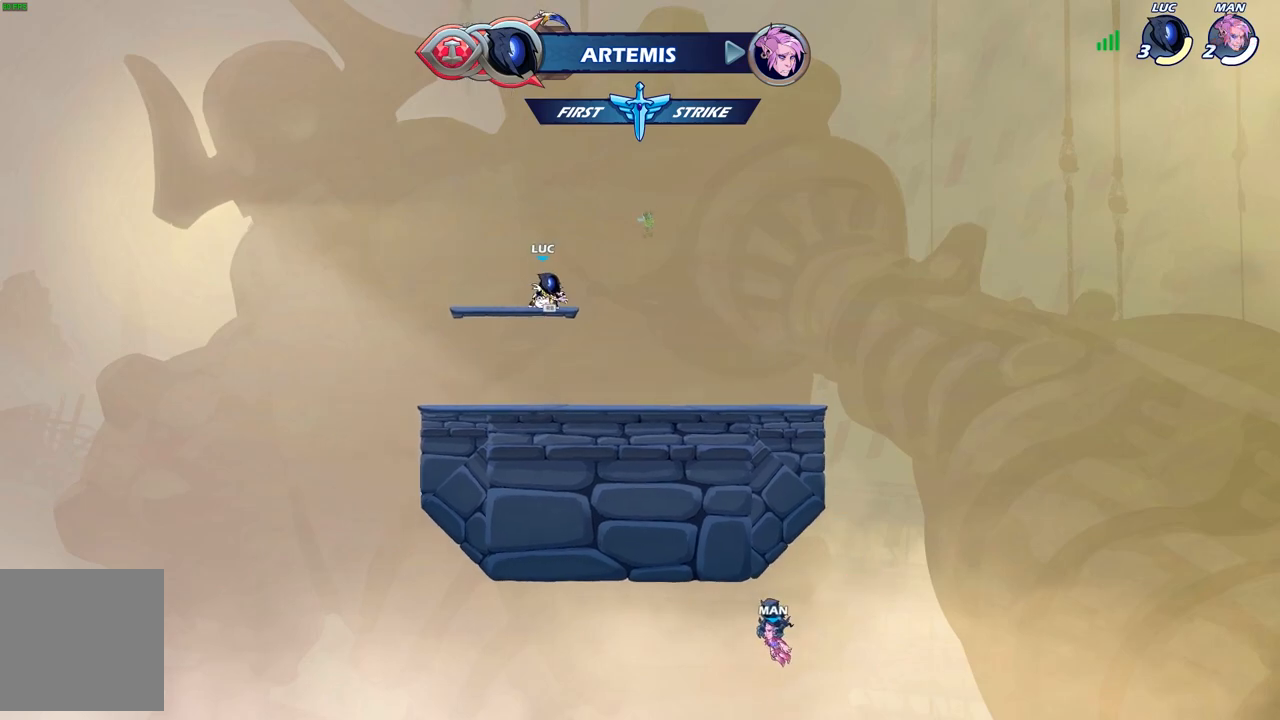
{"buttons": [], "left_stick": "center", "right_stick": "center", "events": [[33, "A", "down"], [100, "R1", "up"], [150, "A", "up"], [317, "left_stick", "up-right"], [333, "R1", "down"], [417, "R1", "up"], [433, "left_stick", "center"]]}
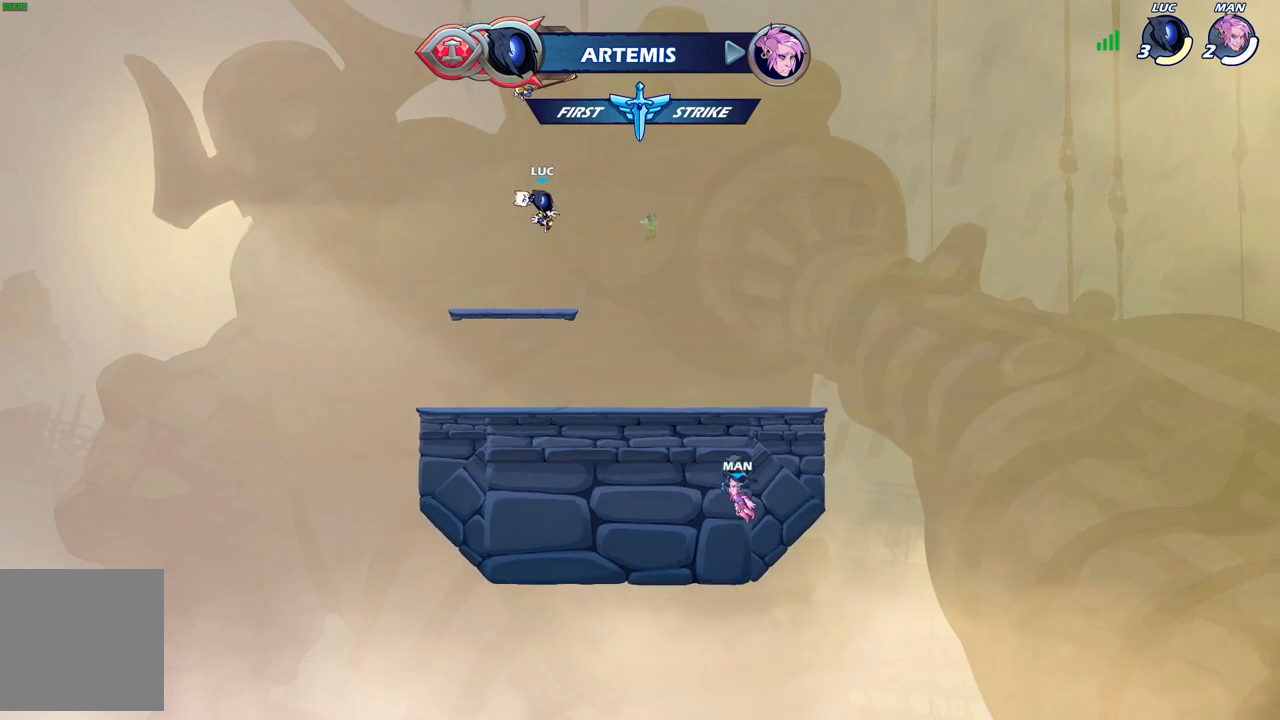
{"buttons": ["R1"], "left_stick": "center", "right_stick": "center", "events": [[433, "R1", "down"]]}
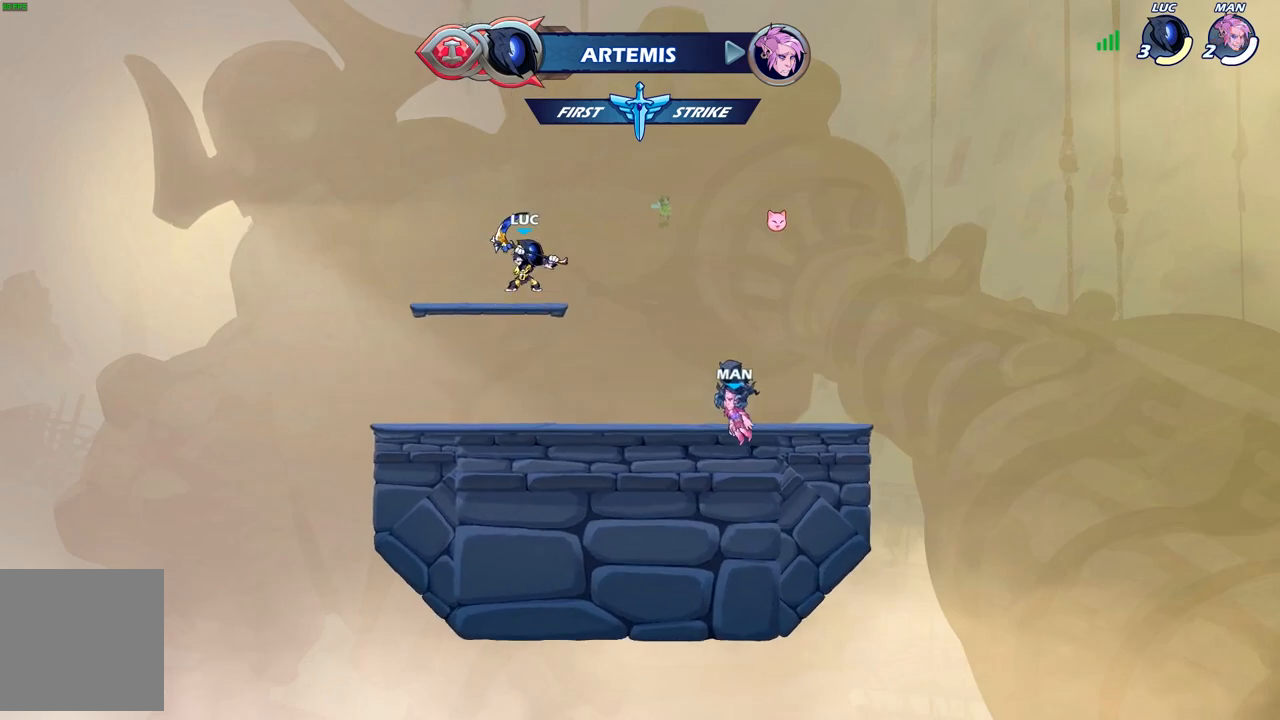
{"buttons": [], "left_stick": "center", "right_stick": "center", "events": [[33, "A", "down"], [33, "R1", "up"], [167, "A", "up"], [267, "R2", "down"], [350, "B", "down"], [400, "R2", "up"], [417, "B", "up"]]}
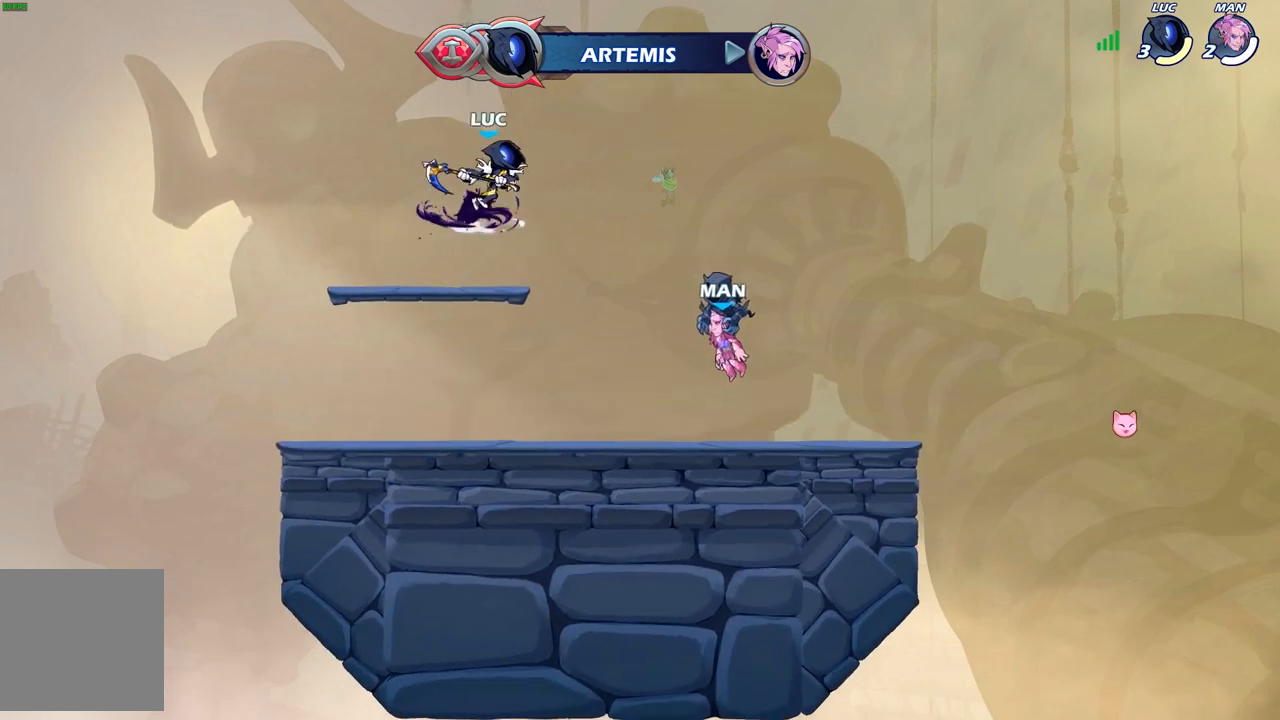
{"buttons": [], "left_stick": "center", "right_stick": "center", "events": []}
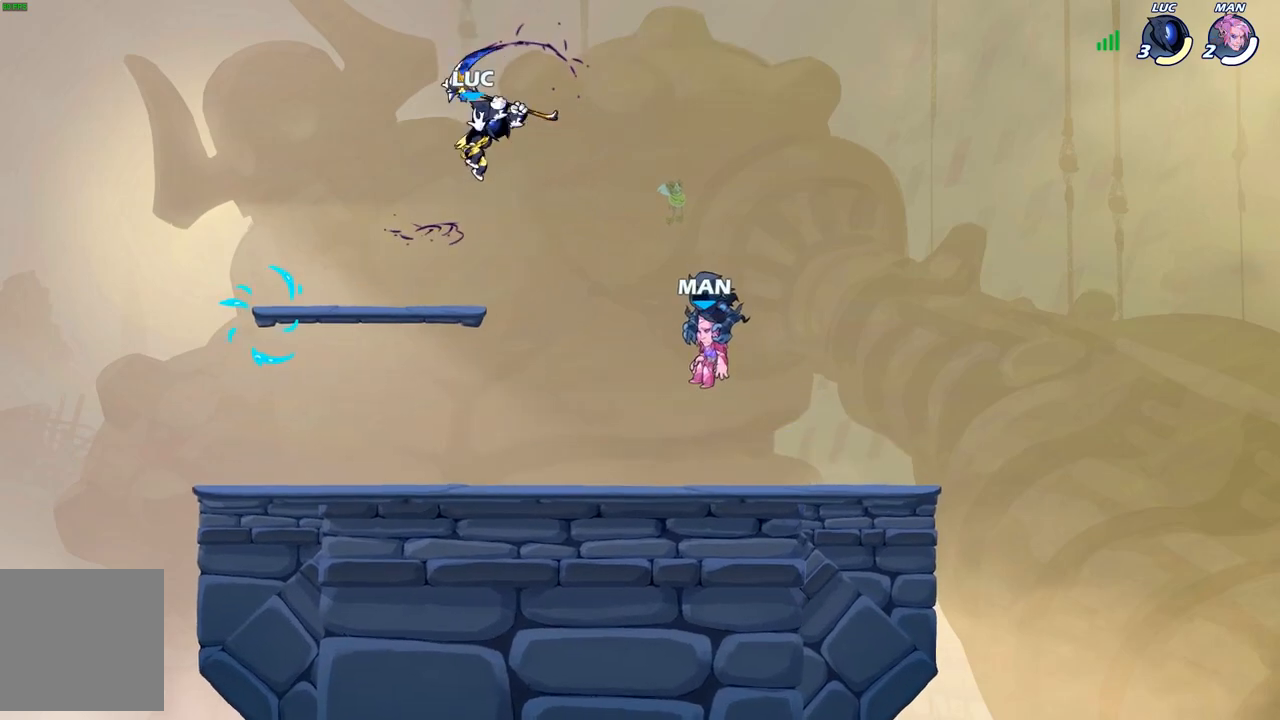
{"buttons": [], "left_stick": "center", "right_stick": "center", "events": [[150, "B", "down"], [267, "B", "up"]]}
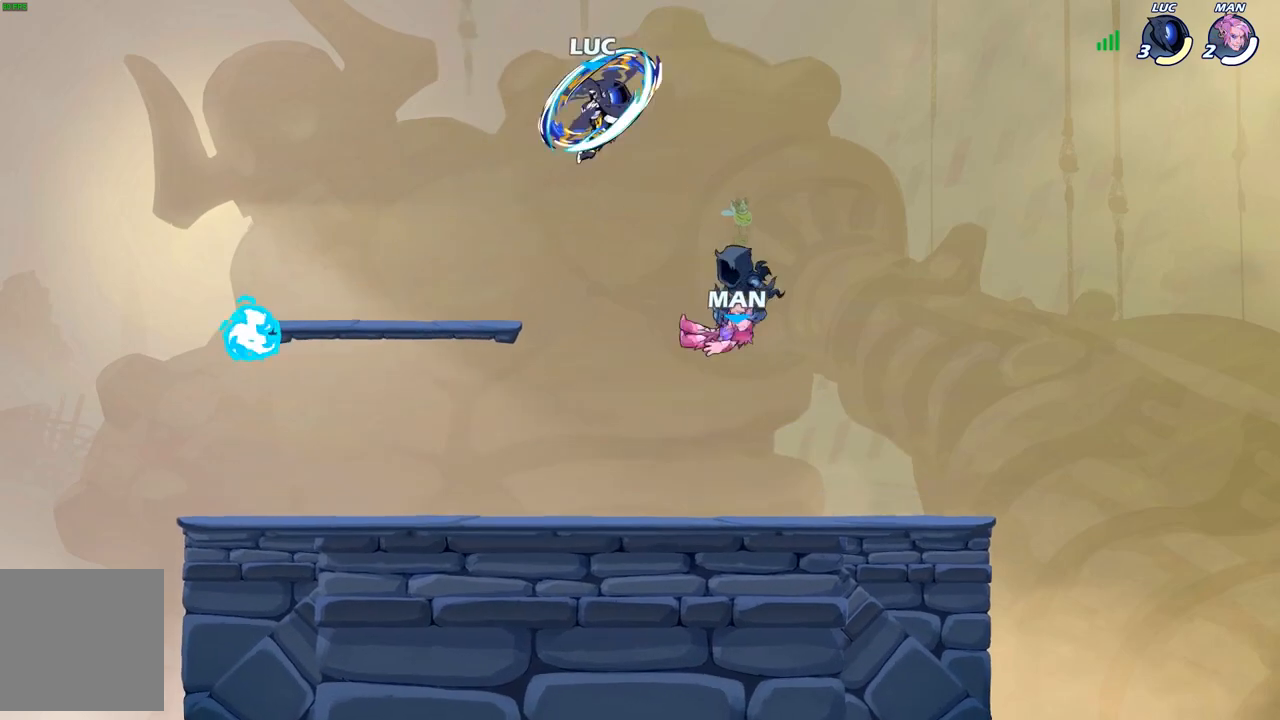
{"buttons": ["R1"], "left_stick": "up", "right_stick": "center", "events": [[183, "left_stick", "up-left"], [333, "left_stick", "down-left"], [467, "left_stick", "up"], [500, "R1", "down"]]}
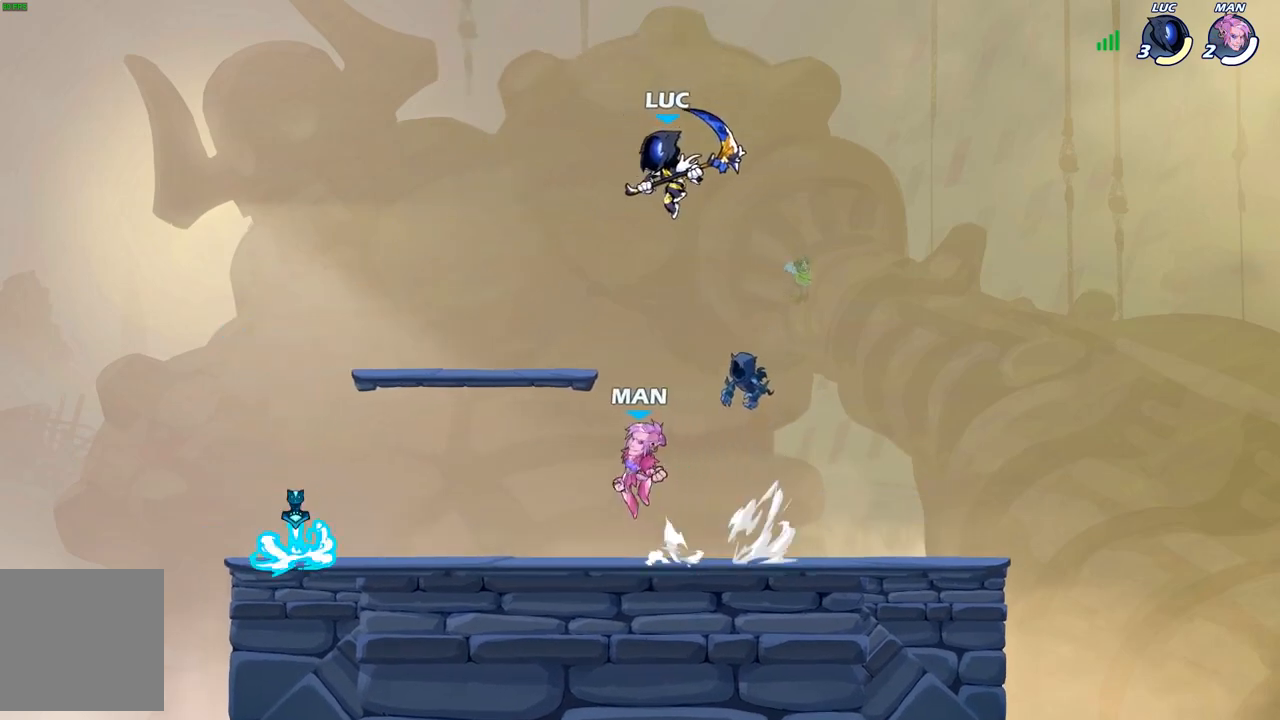
{"buttons": [], "left_stick": "center", "right_stick": "center", "events": [[100, "R1", "up"], [133, "left_stick", "center"]]}
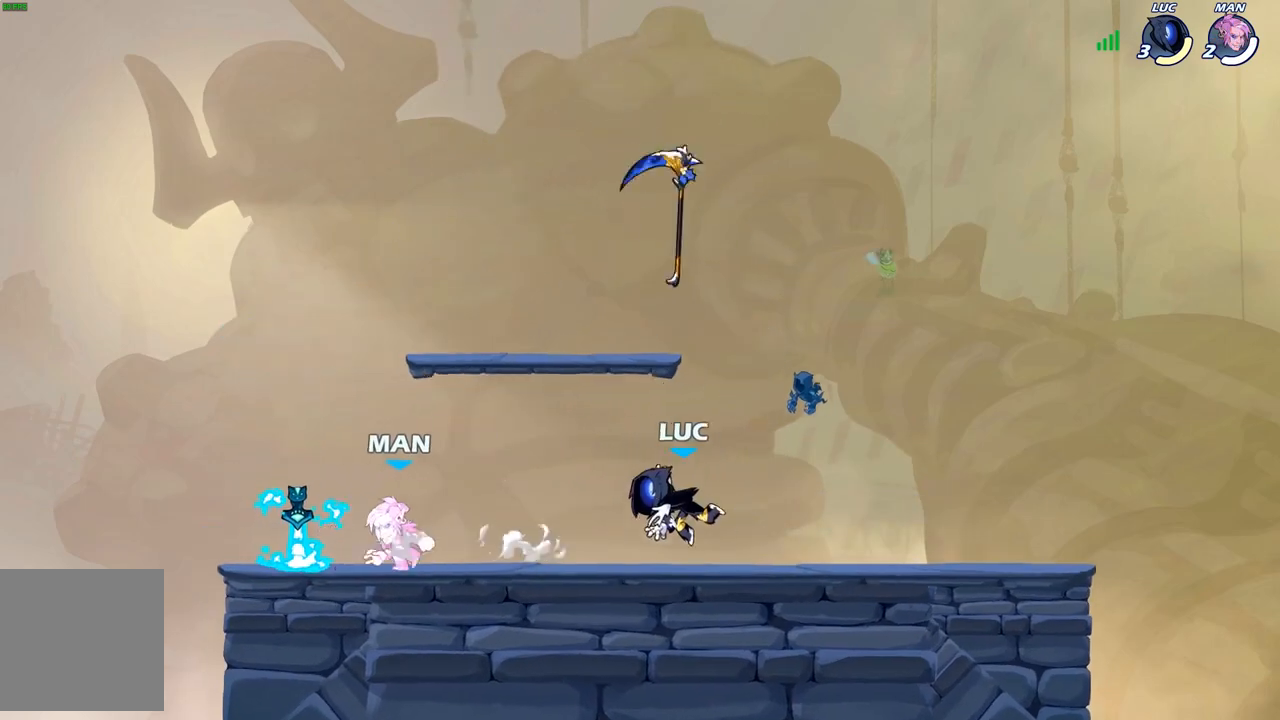
{"buttons": ["R1"], "left_stick": "up-left", "right_stick": "center", "events": [[67, "A", "down"], [183, "left_stick", "right"], [200, "A", "up"], [317, "A", "down"], [317, "left_stick", "up-left"], [417, "A", "up"], [500, "R1", "down"]]}
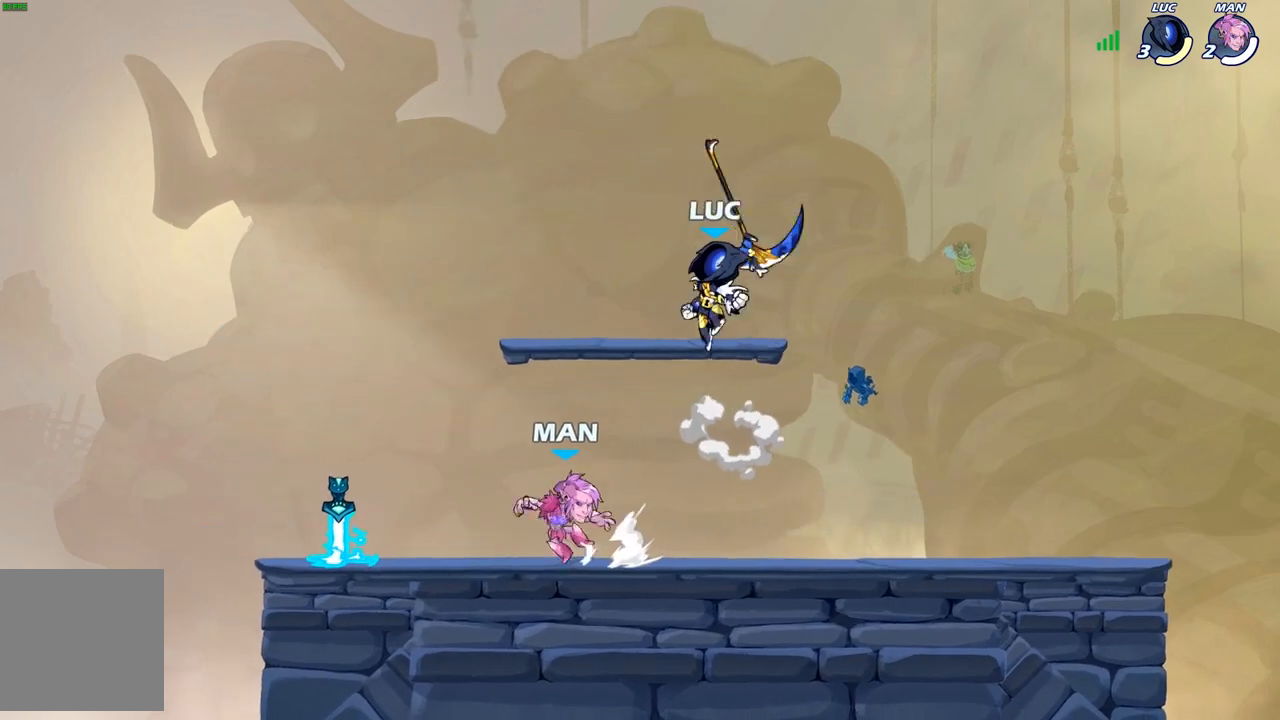
{"buttons": [], "left_stick": "down-left", "right_stick": "center", "events": [[117, "R1", "up"], [133, "left_stick", "down-left"], [367, "X", "down"], [450, "X", "up"]]}
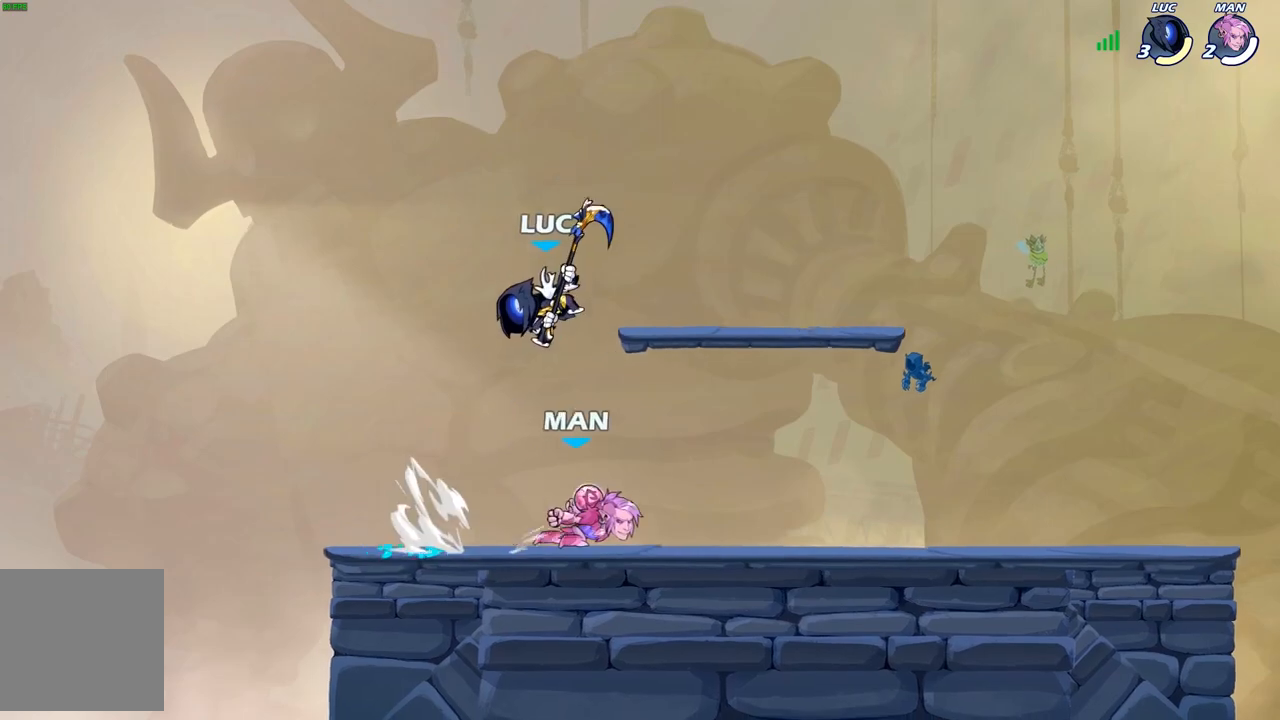
{"buttons": ["A"], "left_stick": "up-right", "right_stick": "center", "events": [[150, "left_stick", "left"], [450, "A", "down"], [500, "left_stick", "up-right"]]}
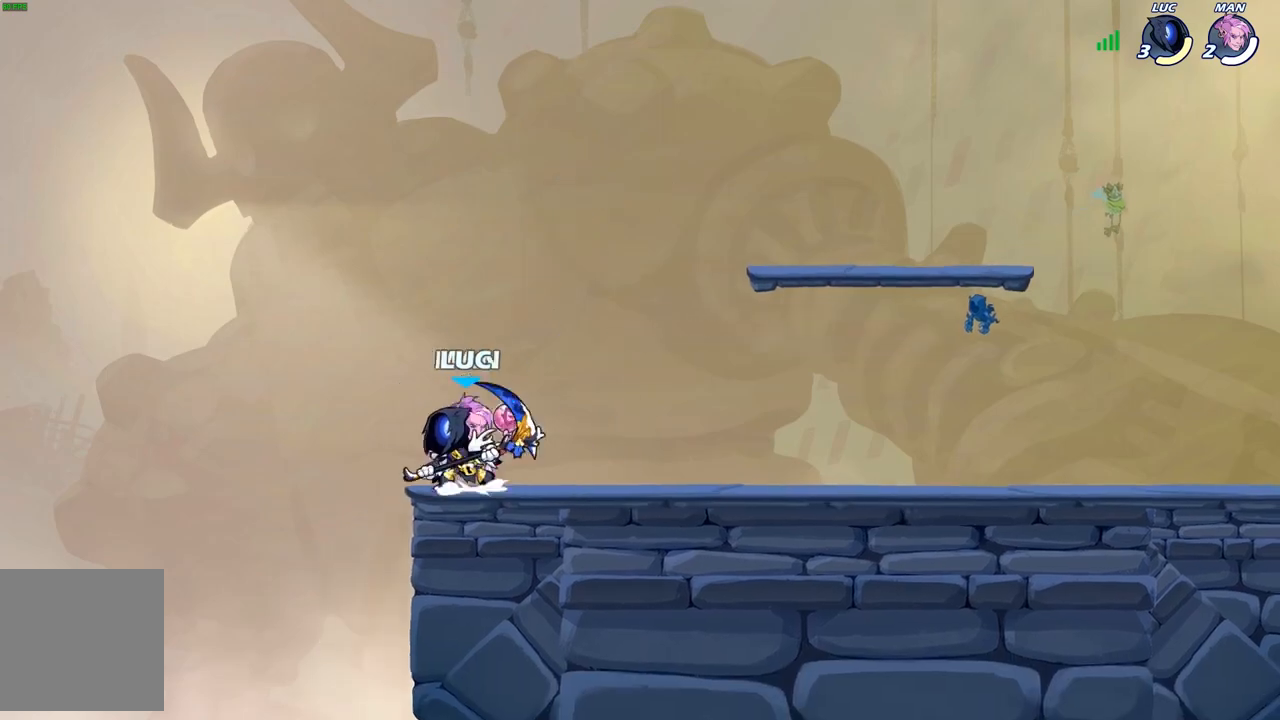
{"buttons": [], "left_stick": "center", "right_stick": "center", "events": [[67, "A", "up"], [100, "R2", "down"], [133, "left_stick", "center"], [467, "R2", "up"]]}
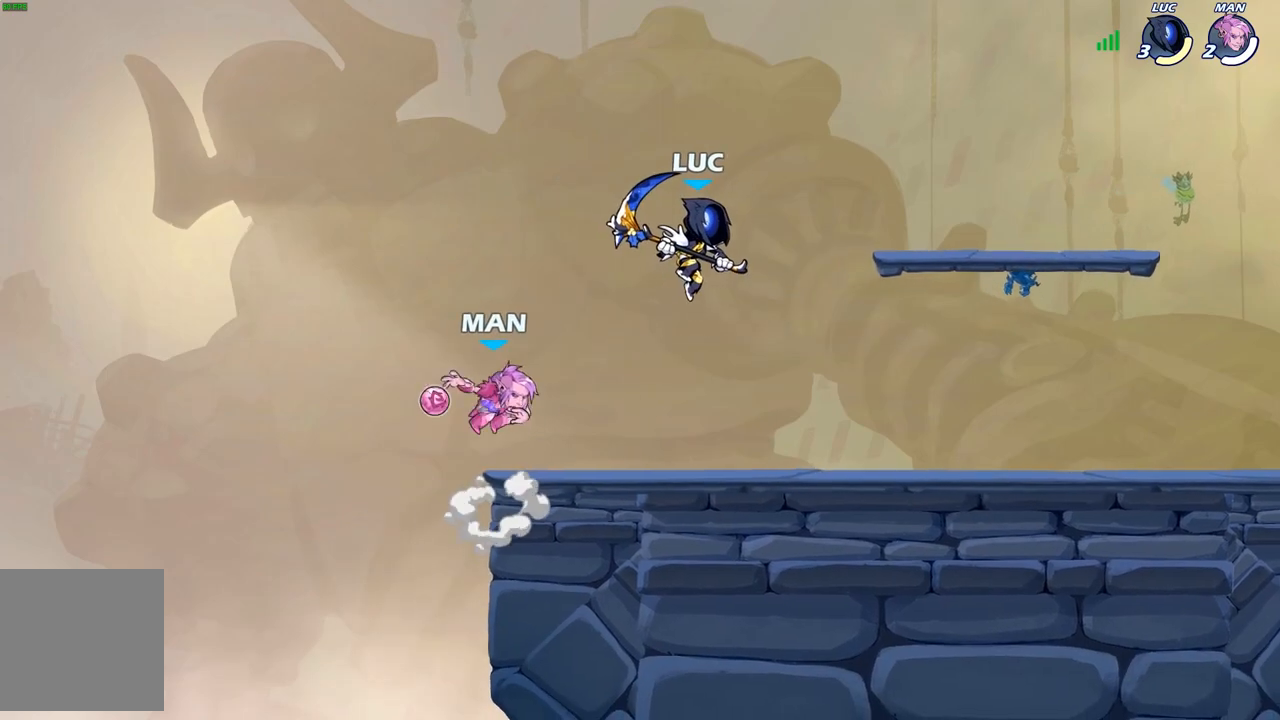
{"buttons": ["X"], "left_stick": "center", "right_stick": "center", "events": [[83, "left_stick", "down-right"], [333, "left_stick", "down-left"], [467, "left_stick", "center"], [500, "X", "down"]]}
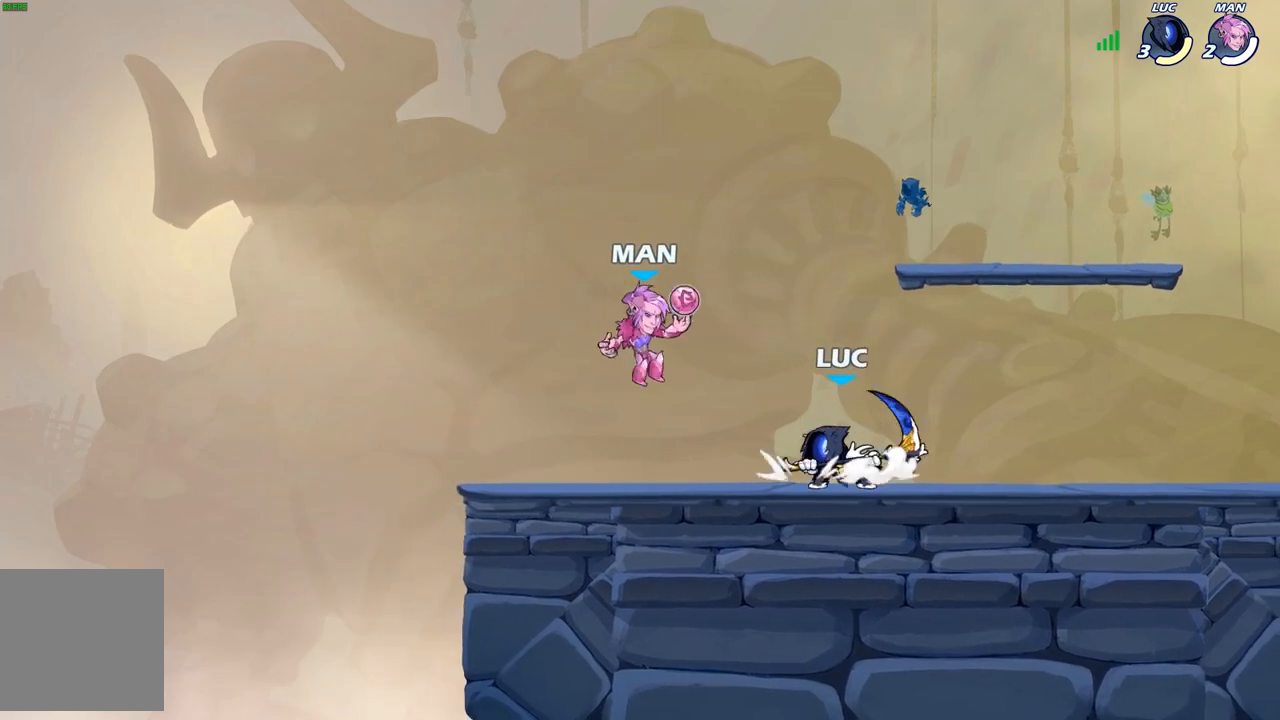
{"buttons": [], "left_stick": "right", "right_stick": "center", "events": [[50, "X", "up"], [433, "left_stick", "right"]]}
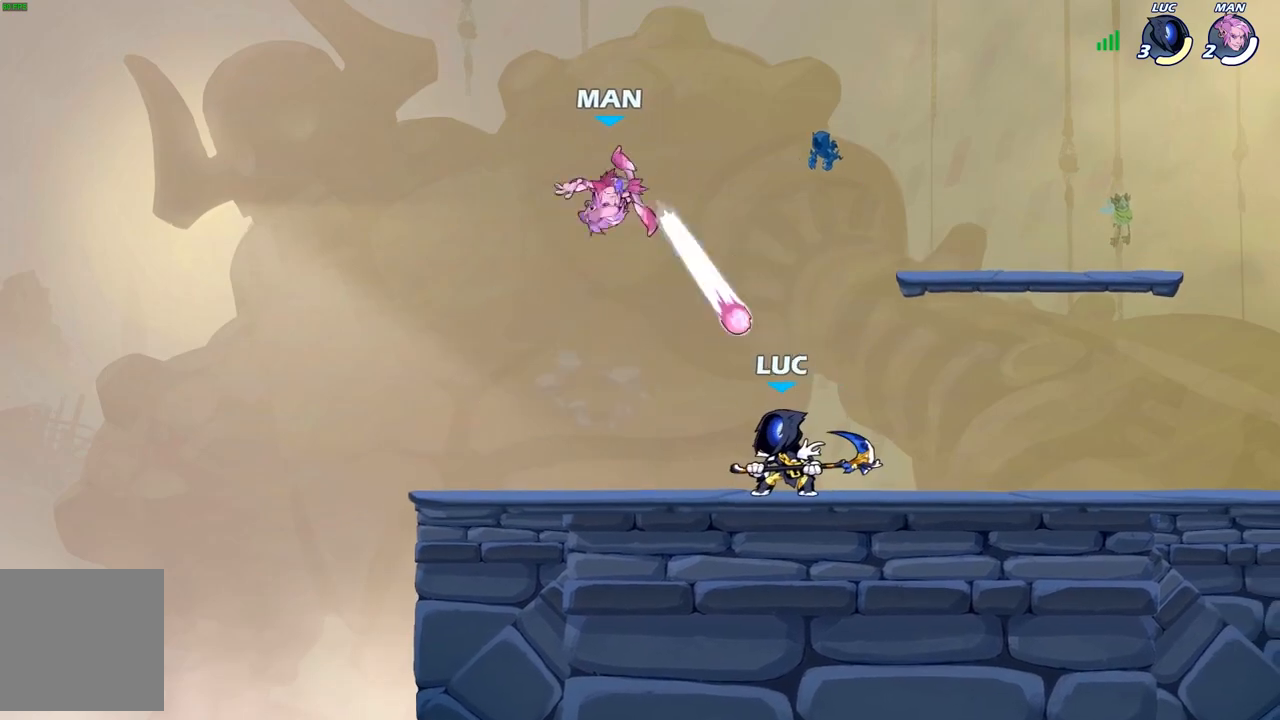
{"buttons": [], "left_stick": "down-right", "right_stick": "center", "events": [[17, "A", "down"], [100, "R2", "down"], [117, "A", "up"], [283, "R2", "up"], [283, "left_stick", "down"], [383, "left_stick", "down-right"]]}
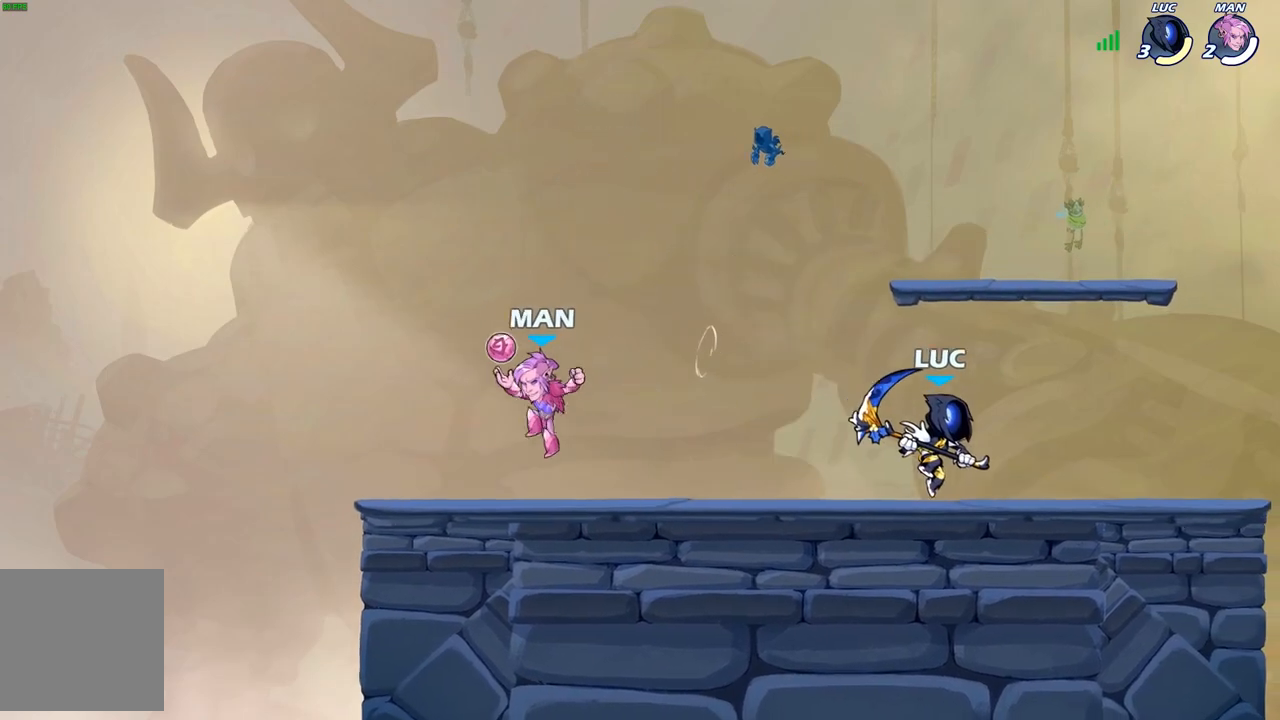
{"buttons": [], "left_stick": "down-left", "right_stick": "center", "events": [[17, "left_stick", "right"], [217, "left_stick", "left"], [267, "left_stick", "down-left"], [350, "X", "down"], [450, "X", "up"]]}
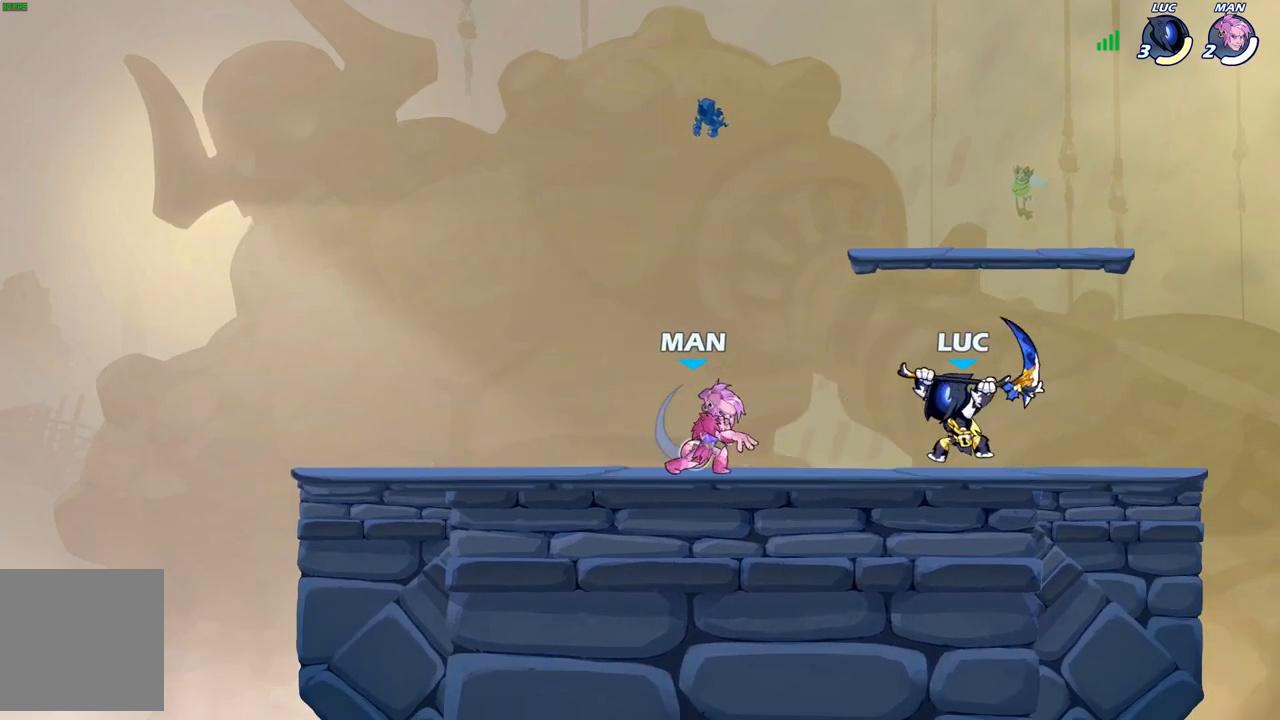
{"buttons": ["X"], "left_stick": "center", "right_stick": "center", "events": [[267, "left_stick", "left"], [417, "left_stick", "center"], [467, "X", "down"]]}
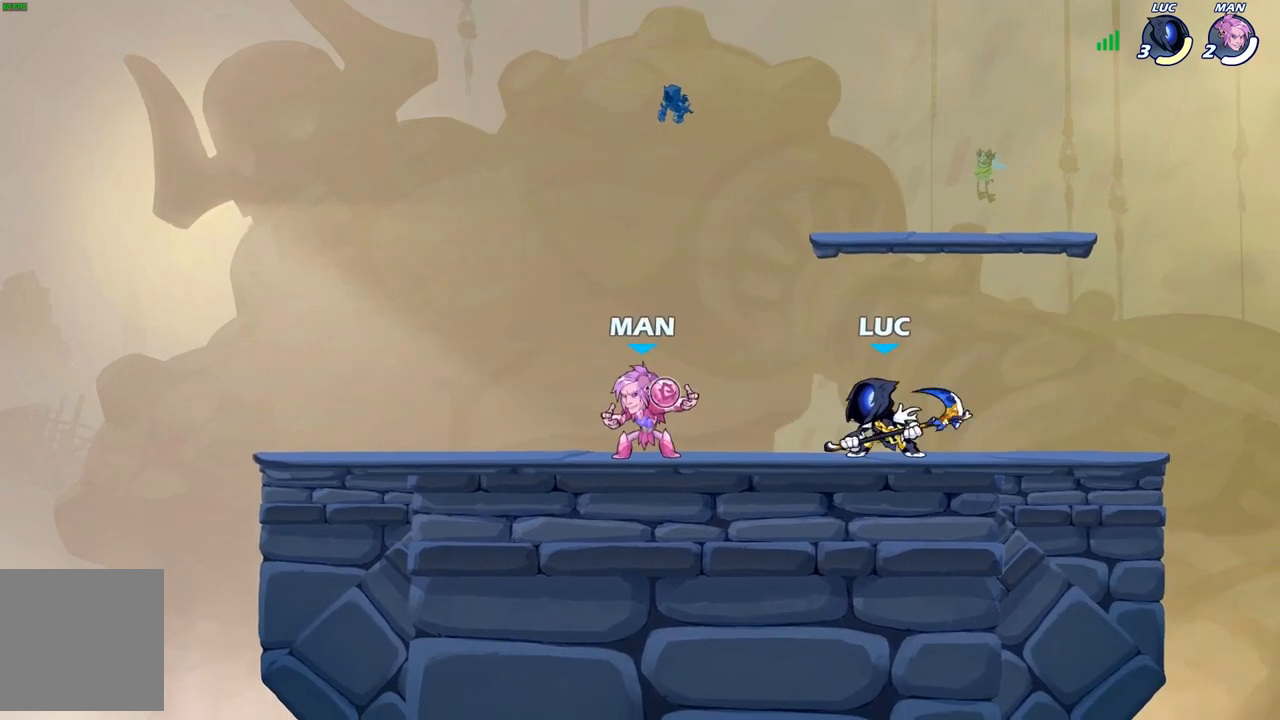
{"buttons": ["A"], "left_stick": "right", "right_stick": "center", "events": [[33, "X", "up"], [367, "left_stick", "right"], [483, "A", "down"]]}
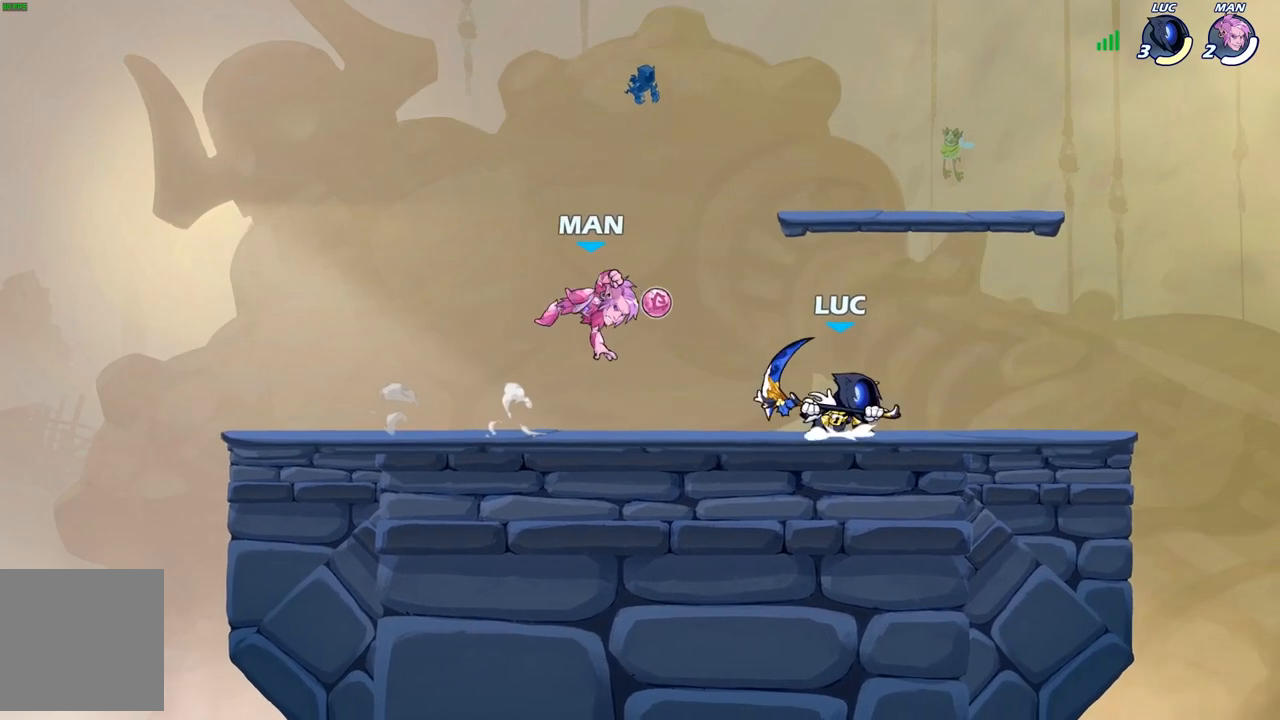
{"buttons": [], "left_stick": "down-right", "right_stick": "center", "events": [[133, "A", "up"], [267, "left_stick", "down"], [467, "left_stick", "down-right"]]}
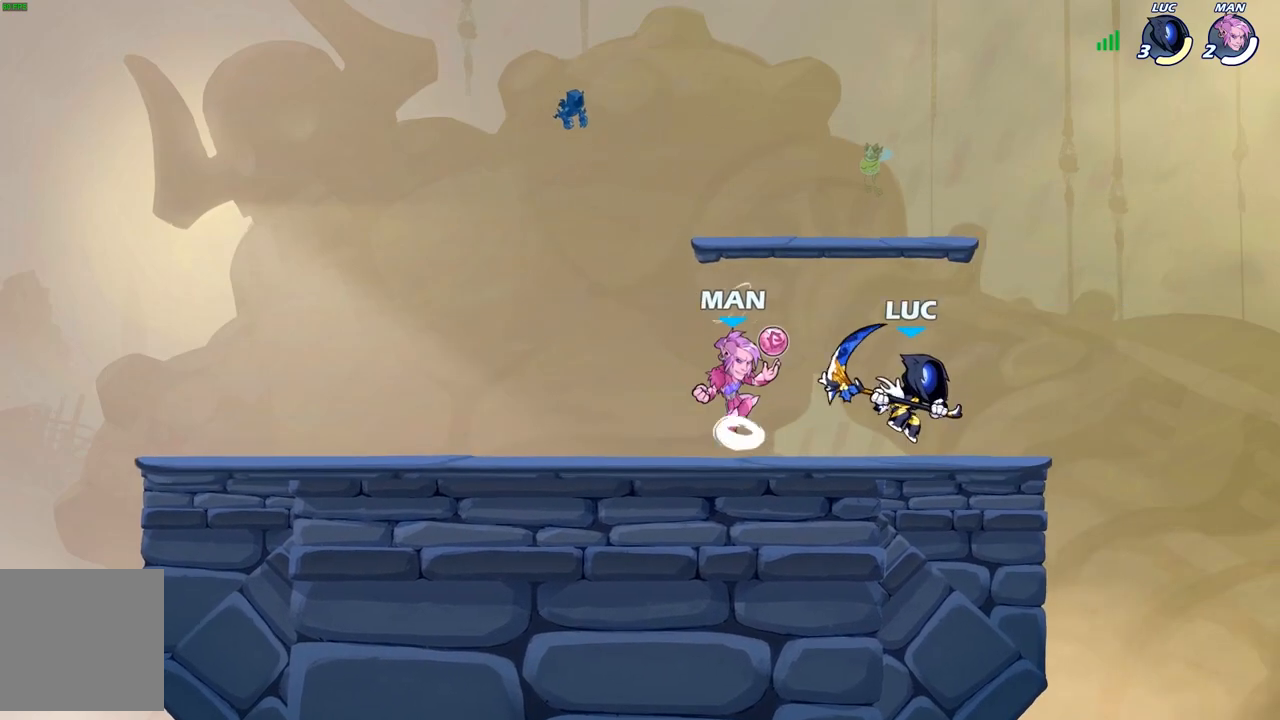
{"buttons": [], "left_stick": "center", "right_stick": "center", "events": [[217, "left_stick", "left"], [250, "B", "down"], [317, "B", "up"], [333, "left_stick", "center"]]}
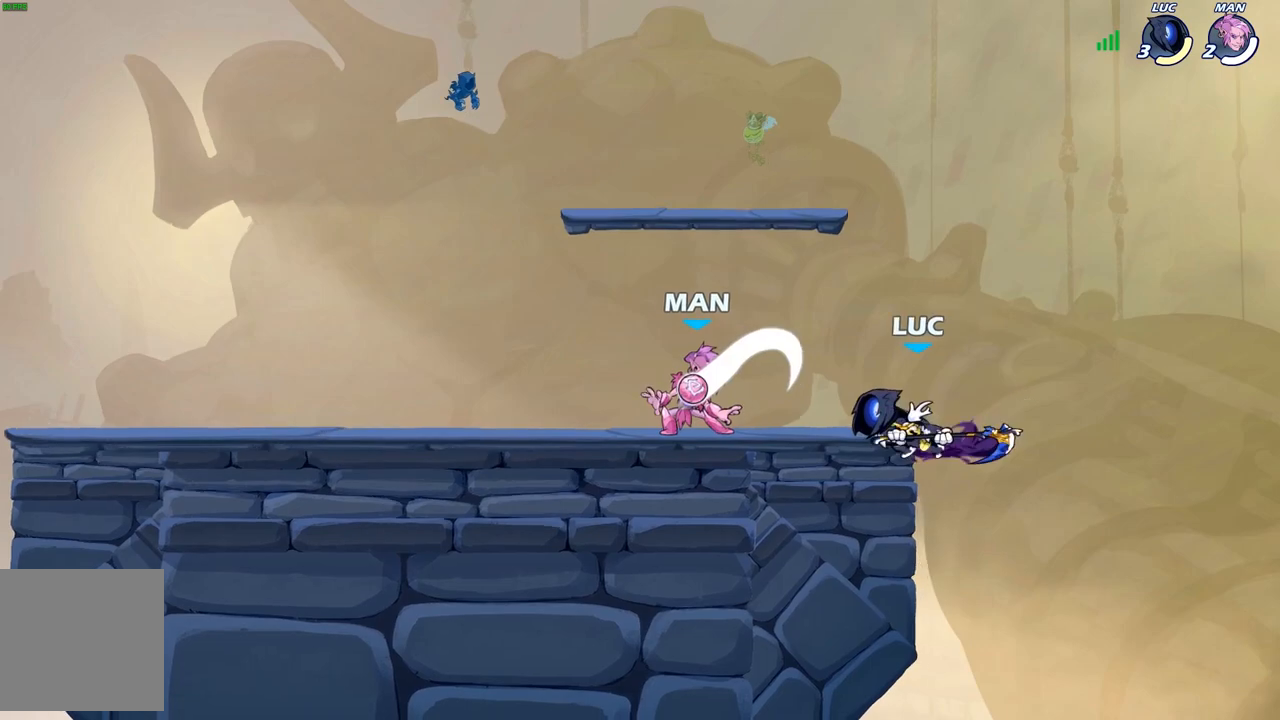
{"buttons": [], "left_stick": "center", "right_stick": "center", "events": []}
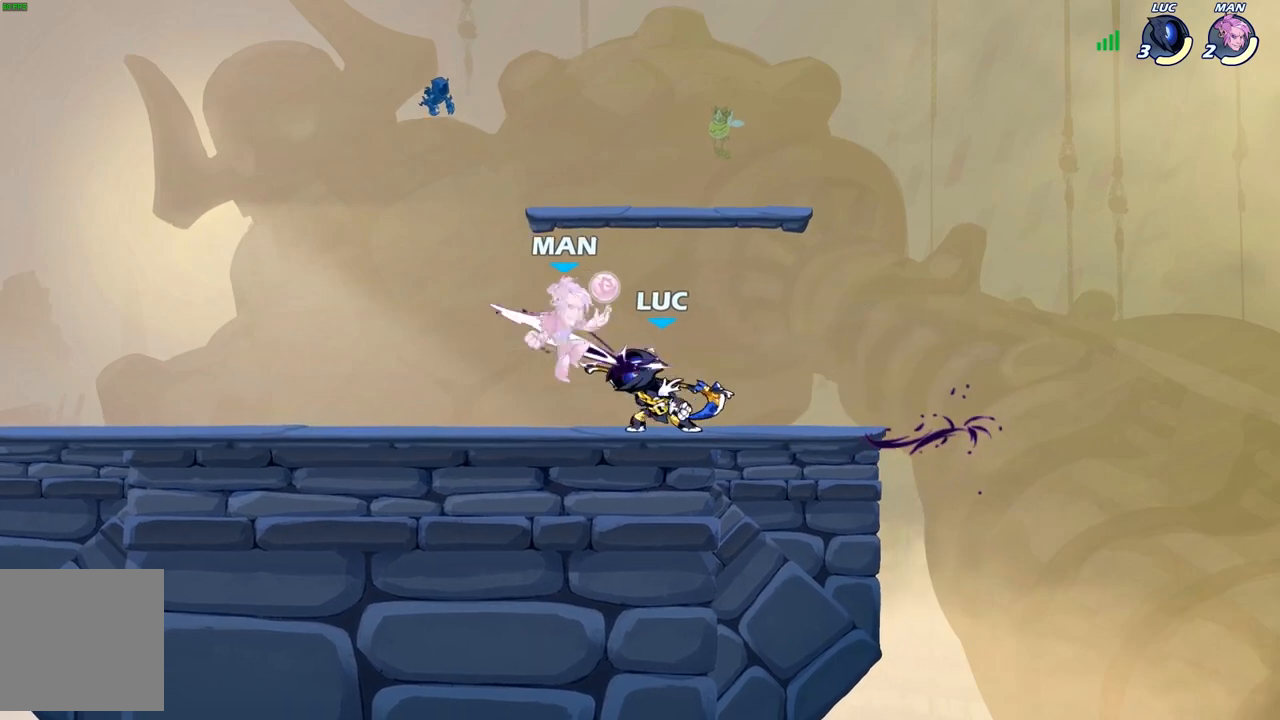
{"buttons": [], "left_stick": "left", "right_stick": "center", "events": [[350, "left_stick", "left"]]}
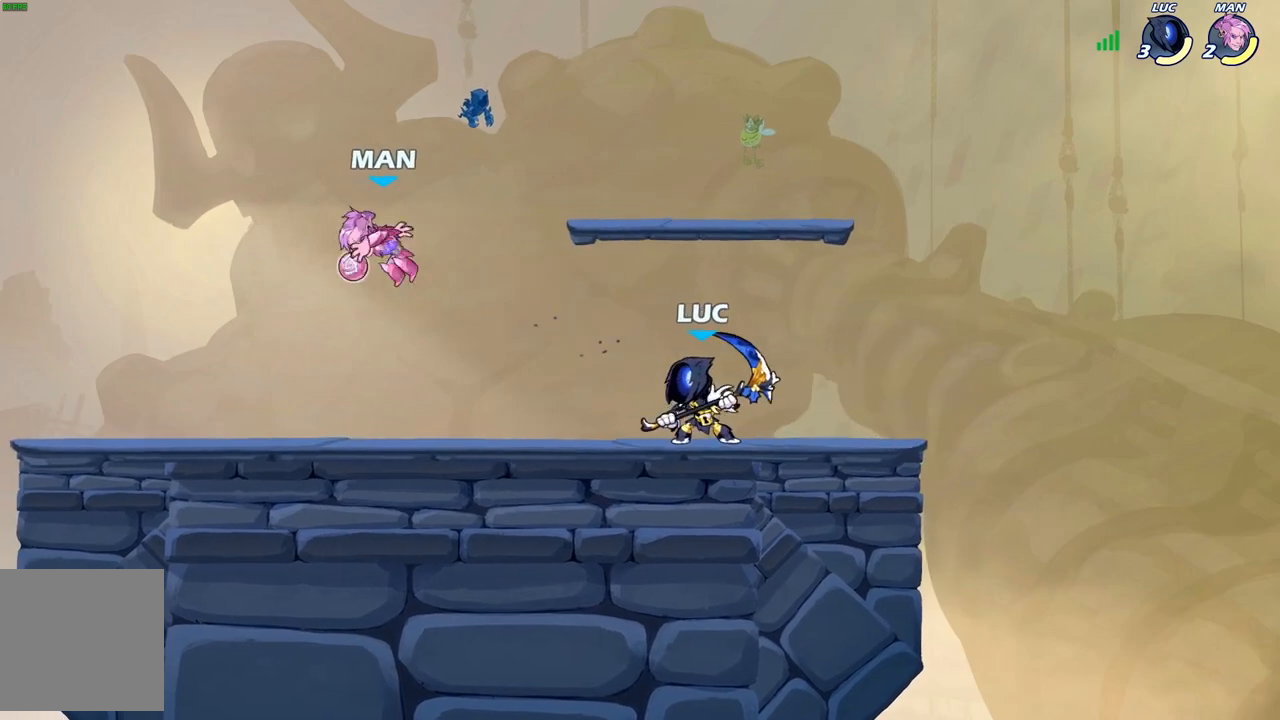
{"buttons": [], "left_stick": "left", "right_stick": "center", "events": [[17, "R2", "down"], [217, "R2", "up"]]}
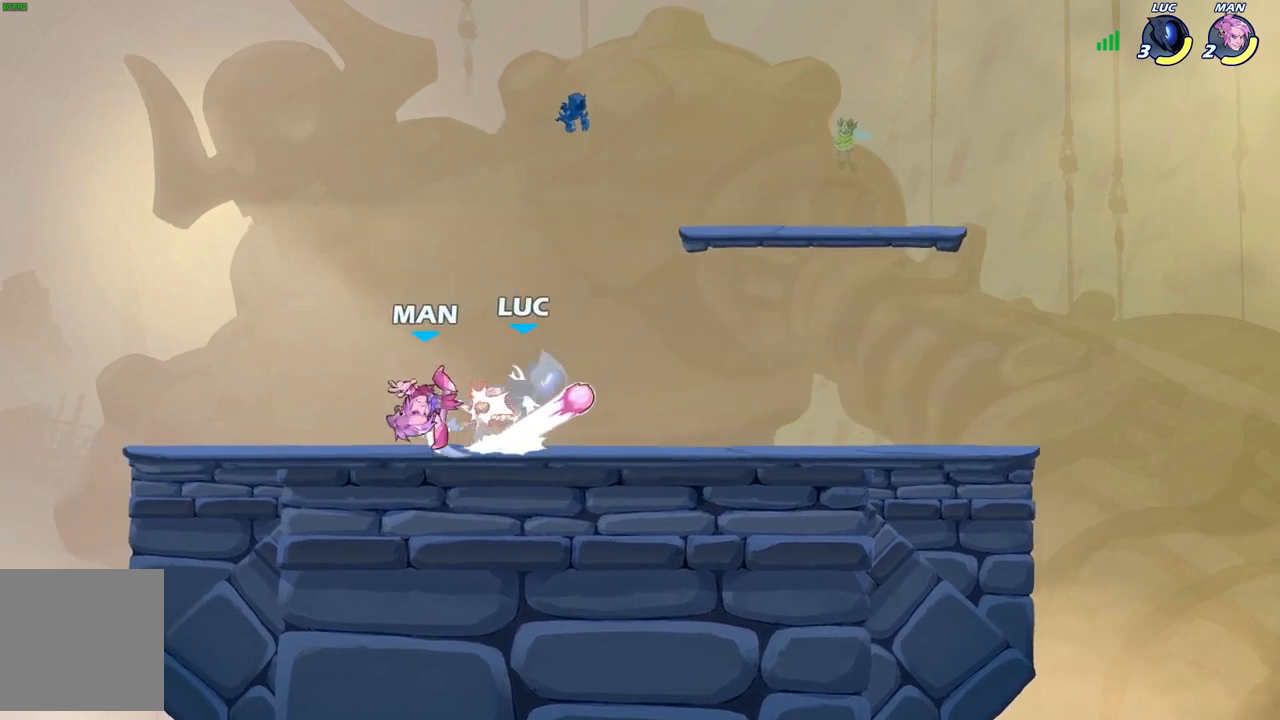
{"buttons": [], "left_stick": "up", "right_stick": "center", "events": [[50, "left_stick", "up-right"], [150, "left_stick", "center"], [250, "A", "down"], [317, "left_stick", "up"], [400, "A", "up"]]}